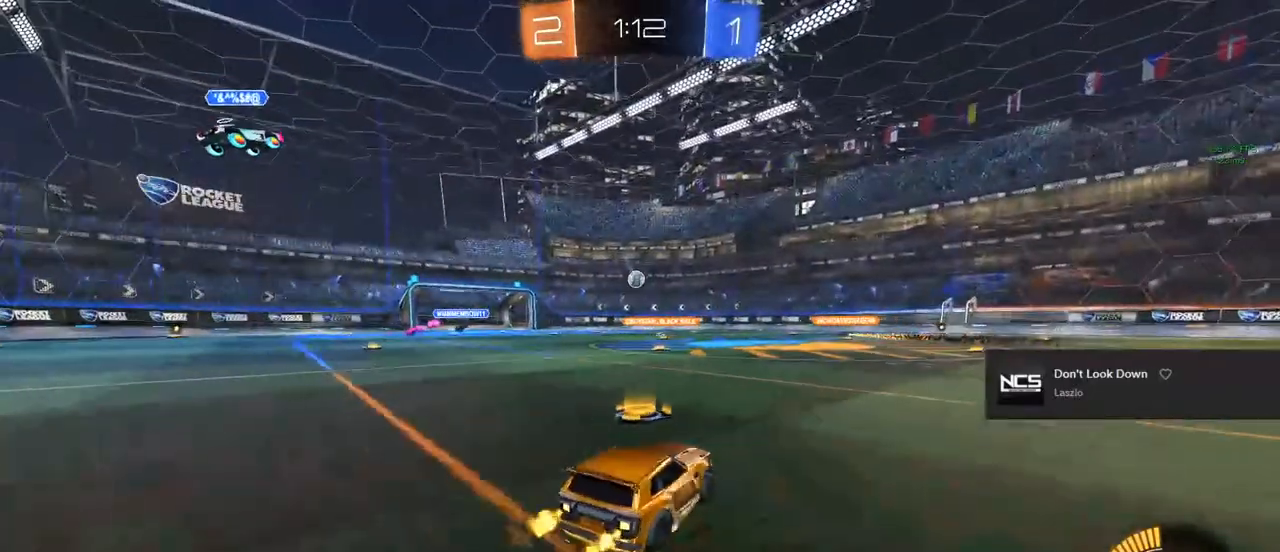
Gameplay with a controller (PlayStation layout); each line is a JSON object with the inputs held at the frame after it. "events" lists button and stick changes between this image and that frame as [ms after this image, input, new state], when the widget could be followed in between.
{"buttons": ["R2"], "left_stick": "center", "right_stick": "center", "events": [[117, "left_stick", "center"], [367, "R1", "down"], [417, "R1", "up"]]}
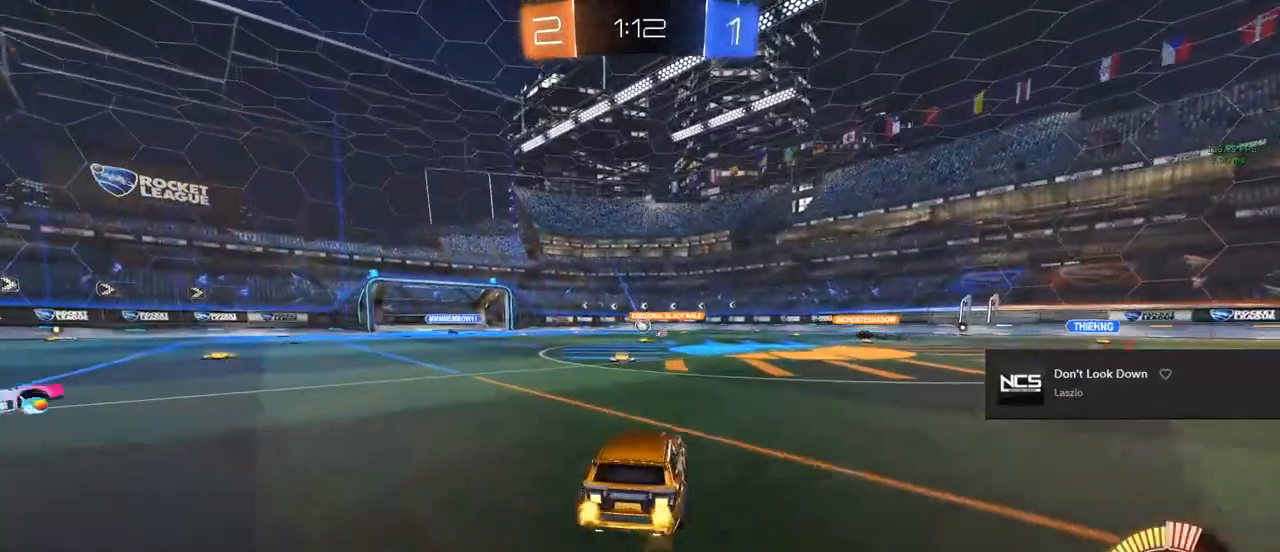
{"buttons": ["R2"], "left_stick": "center", "right_stick": "center", "events": [[100, "left_stick", "left"], [183, "left_stick", "center"]]}
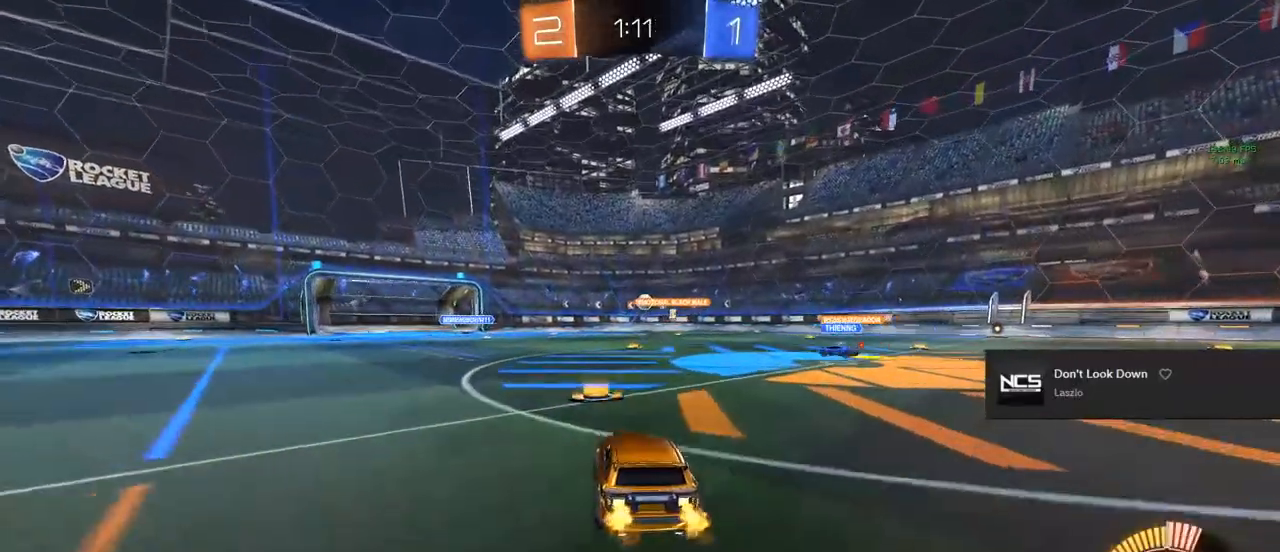
{"buttons": ["R2"], "left_stick": "right", "right_stick": "center", "events": [[183, "left_stick", "right"]]}
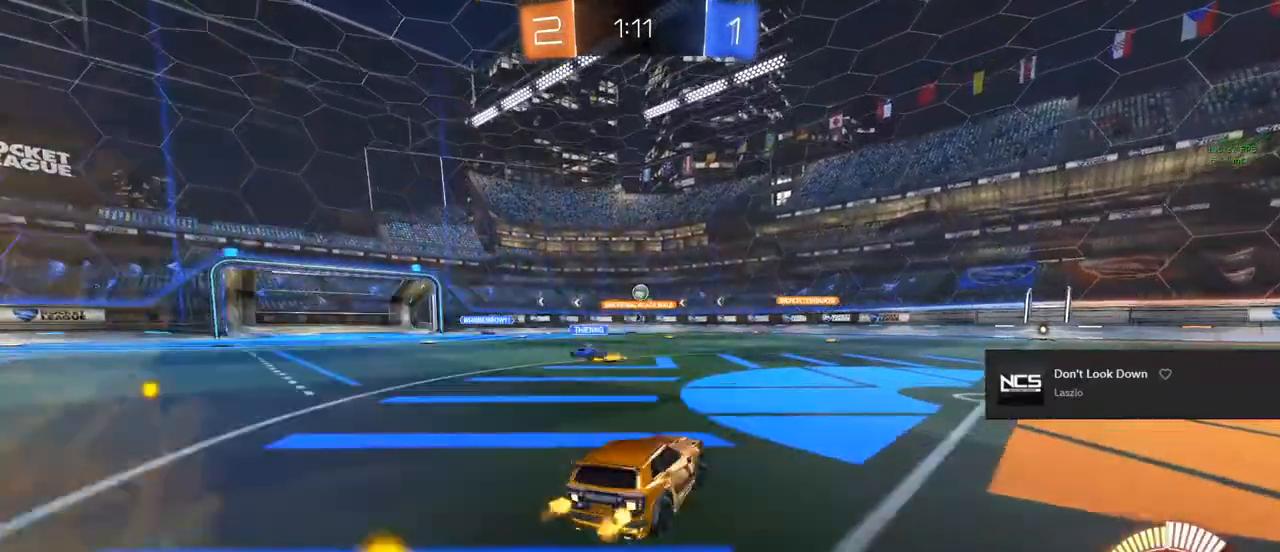
{"buttons": ["R2"], "left_stick": "left", "right_stick": "center", "events": [[350, "left_stick", "center"], [483, "left_stick", "left"]]}
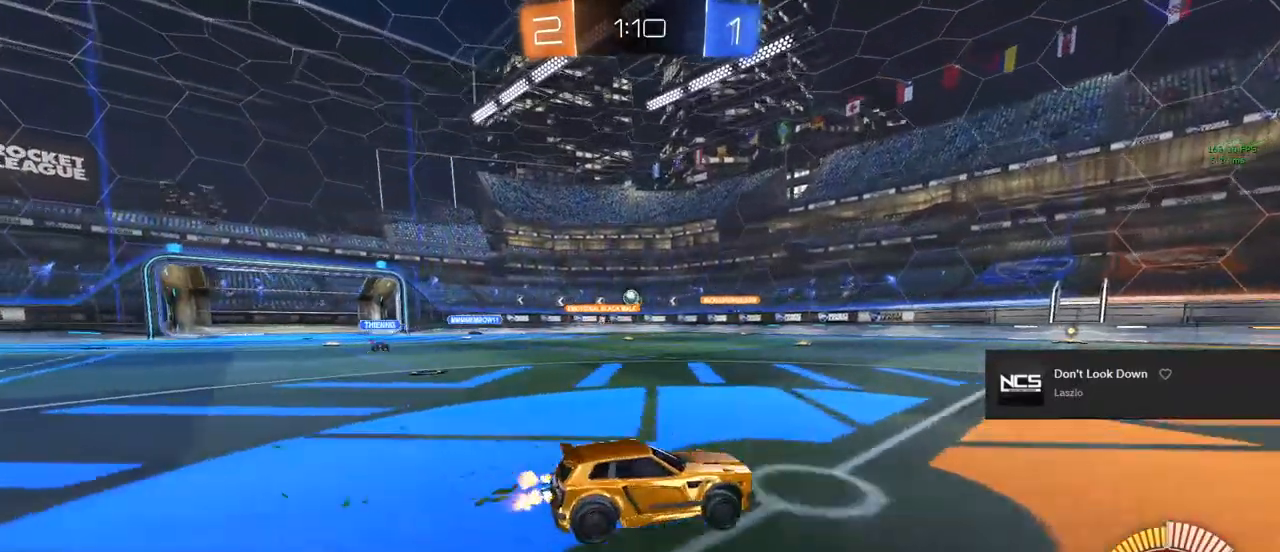
{"buttons": ["R2"], "left_stick": "left", "right_stick": "center", "events": [[133, "left_stick", "center"], [317, "left_stick", "left"]]}
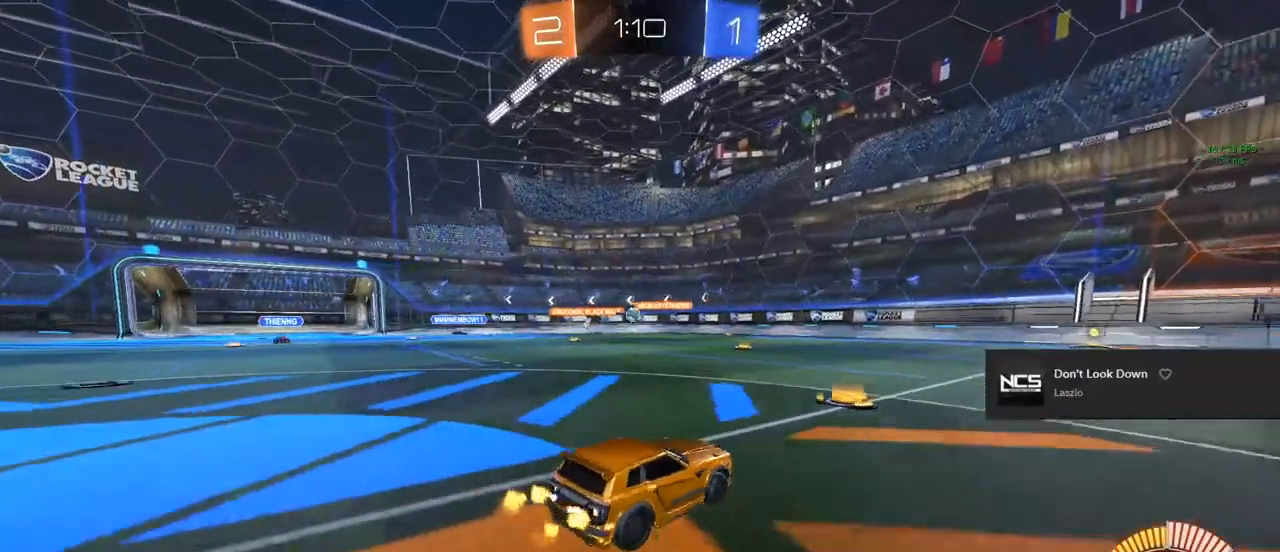
{"buttons": ["R2"], "left_stick": "center", "right_stick": "center", "events": [[83, "left_stick", "center"], [217, "left_stick", "left"], [383, "left_stick", "center"]]}
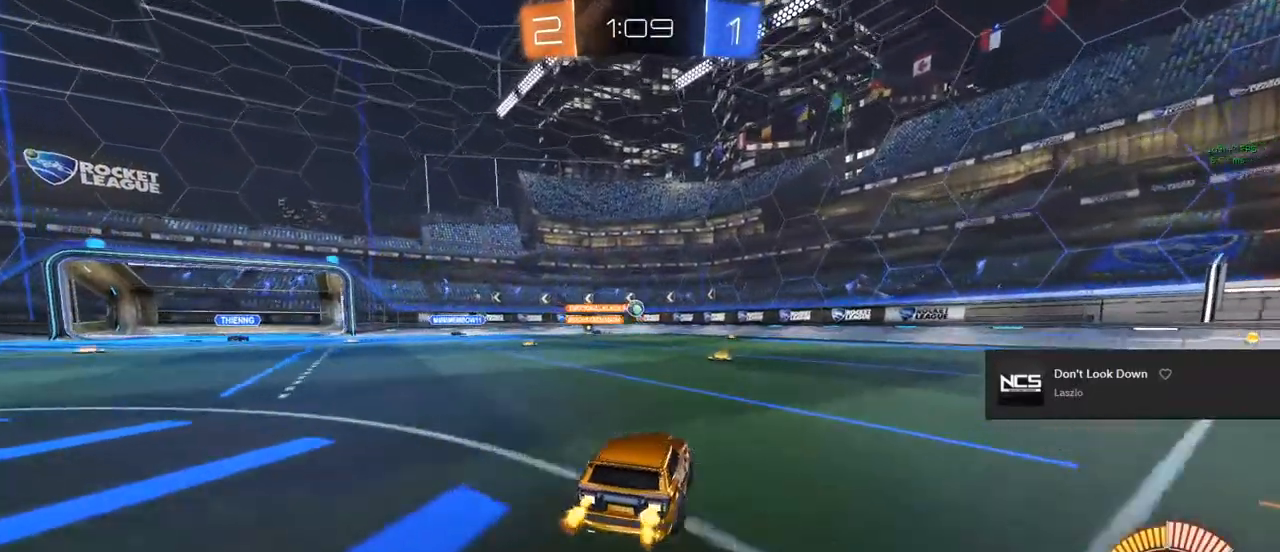
{"buttons": ["R2"], "left_stick": "right", "right_stick": "center", "events": [[183, "left_stick", "right"]]}
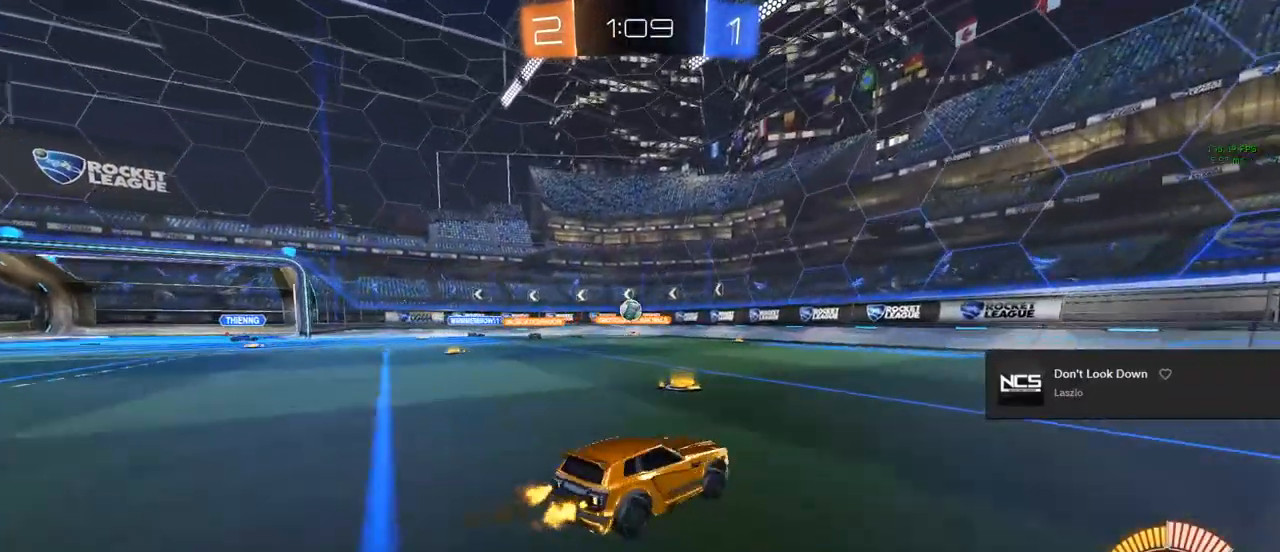
{"buttons": ["R2"], "left_stick": "right", "right_stick": "center", "events": []}
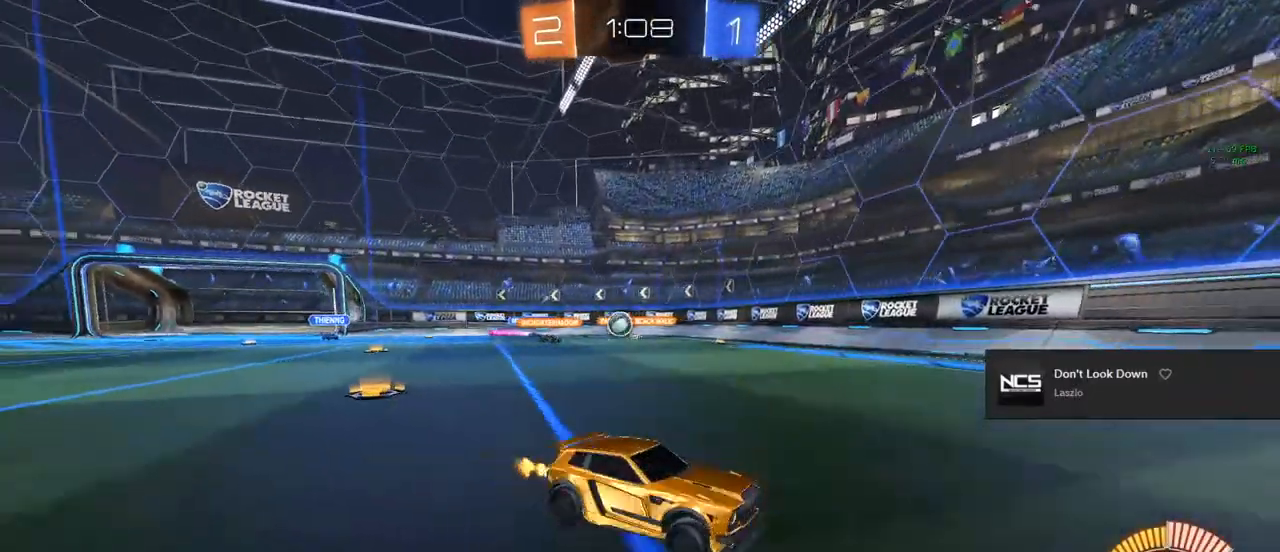
{"buttons": ["R2"], "left_stick": "right", "right_stick": "center", "events": []}
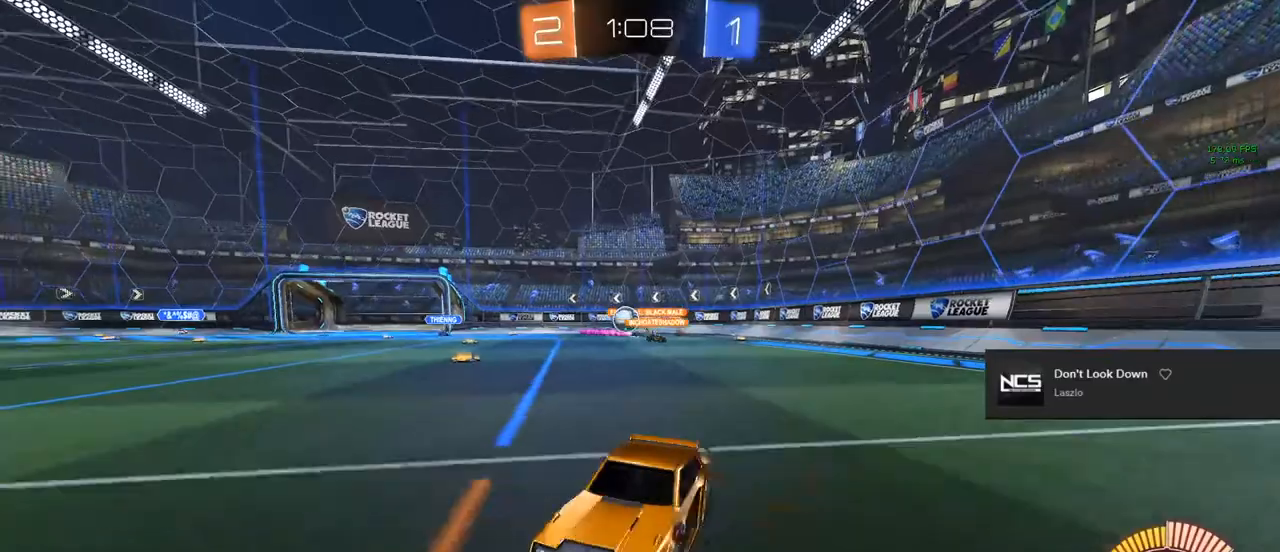
{"buttons": ["R2"], "left_stick": "right", "right_stick": "center", "events": [[183, "SQUARE", "down"], [317, "SQUARE", "up"]]}
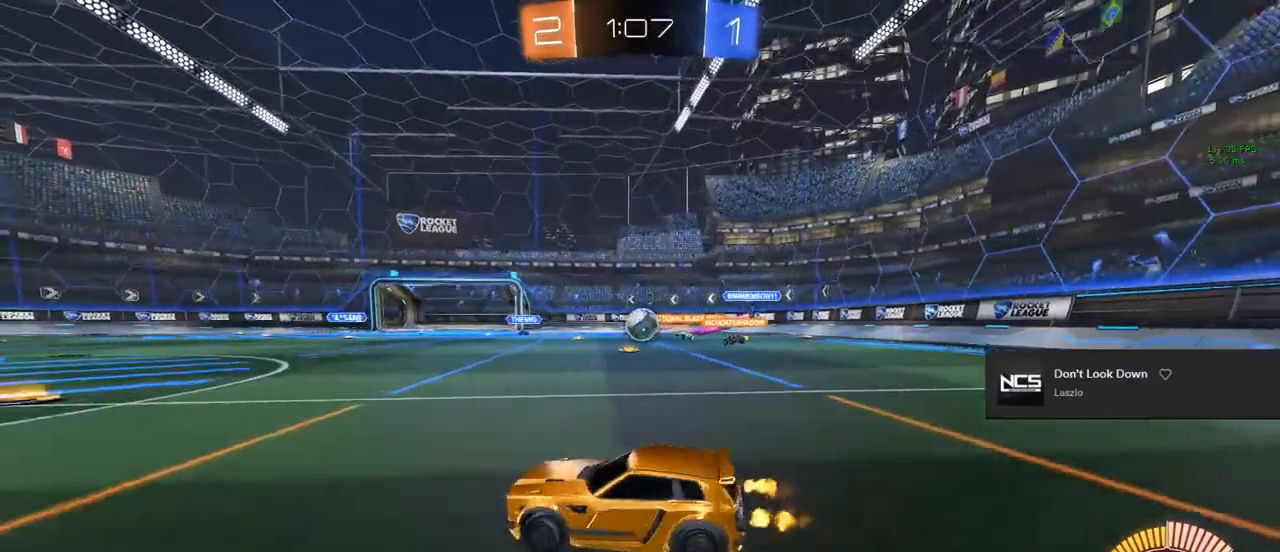
{"buttons": ["CIRCLE", "R2"], "left_stick": "right", "right_stick": "center", "events": [[150, "CIRCLE", "down"], [150, "left_stick", "center"], [350, "left_stick", "right"], [433, "left_stick", "center"], [500, "left_stick", "right"]]}
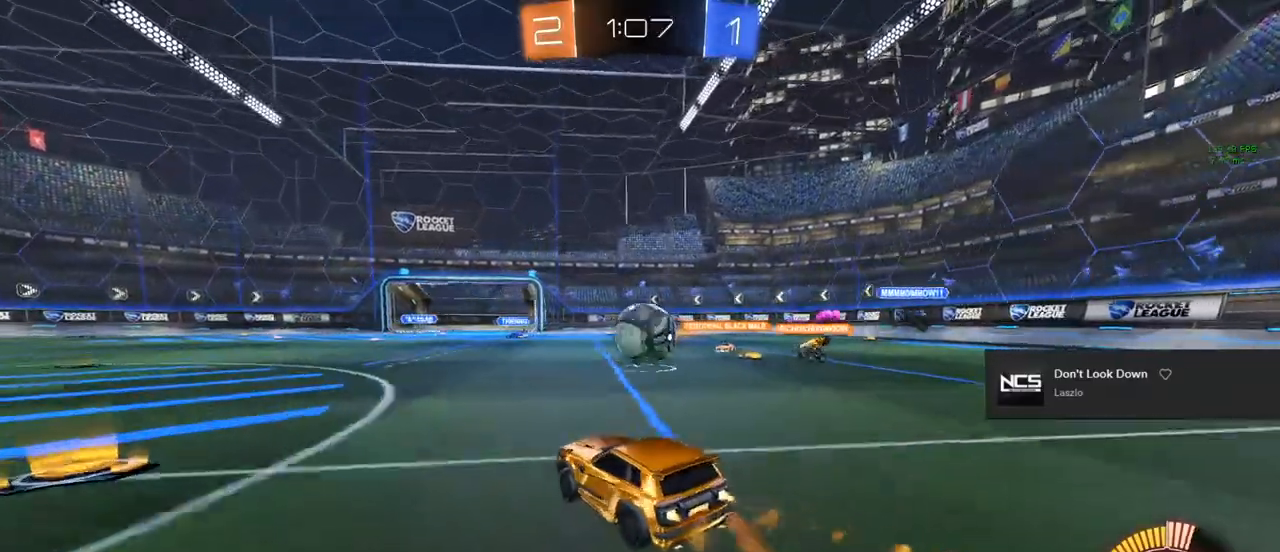
{"buttons": ["L2", "R2"], "left_stick": "up-left", "right_stick": "center", "events": [[217, "left_stick", "center"], [317, "left_stick", "up-left"], [350, "CIRCLE", "up"], [350, "L2", "down"]]}
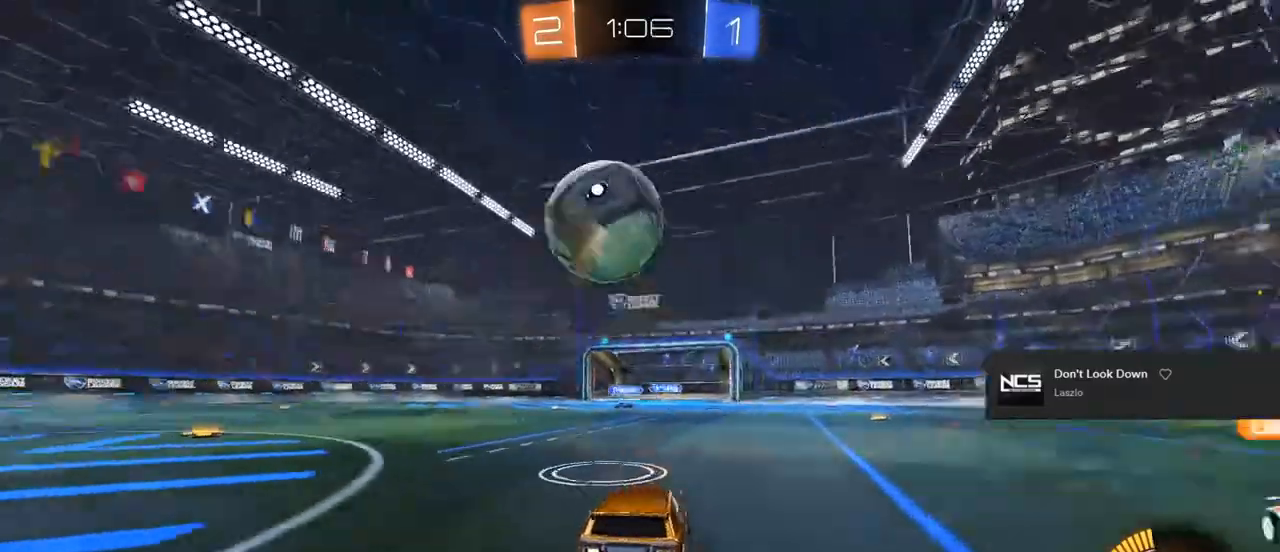
{"buttons": ["CIRCLE", "R2"], "left_stick": "left", "right_stick": "center", "events": [[83, "L2", "up"], [100, "left_stick", "center"], [117, "CIRCLE", "down"], [117, "CROSS", "down"], [150, "left_stick", "down-left"], [217, "CROSS", "up"], [300, "CROSS", "down"], [300, "left_stick", "center"], [400, "CROSS", "up"], [417, "left_stick", "left"]]}
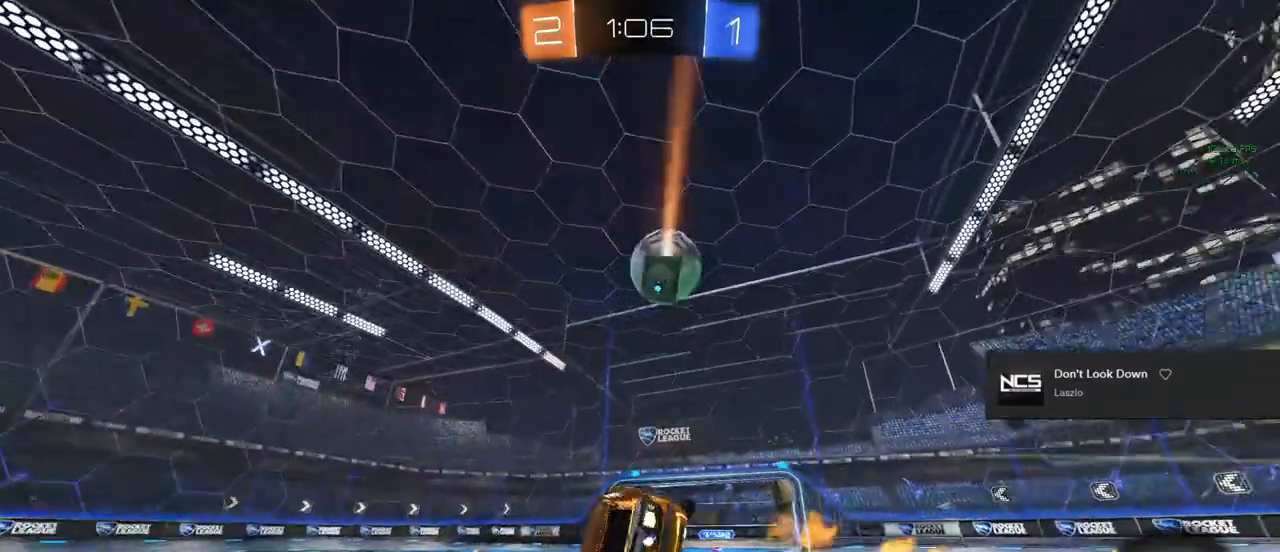
{"buttons": [], "left_stick": "center", "right_stick": "center", "events": [[50, "L1", "down"], [133, "CIRCLE", "up"], [150, "left_stick", "down-left"], [217, "L1", "up"], [283, "left_stick", "center"], [300, "R2", "up"]]}
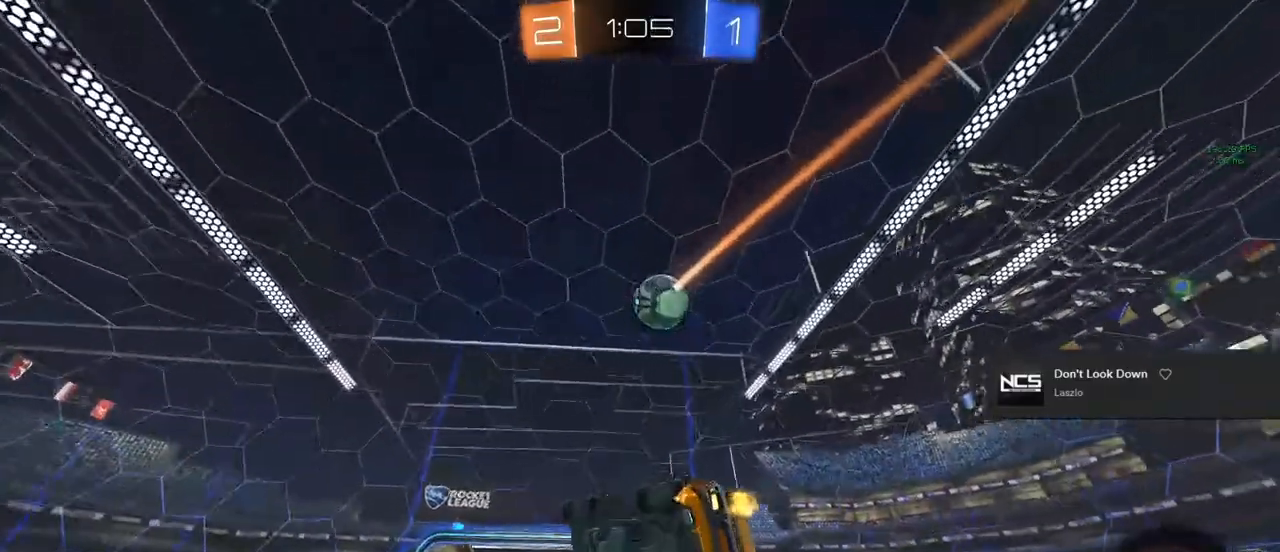
{"buttons": ["L2"], "left_stick": "left", "right_stick": "center", "events": [[50, "R1", "down"], [167, "R1", "up"], [217, "left_stick", "left"], [483, "L2", "down"]]}
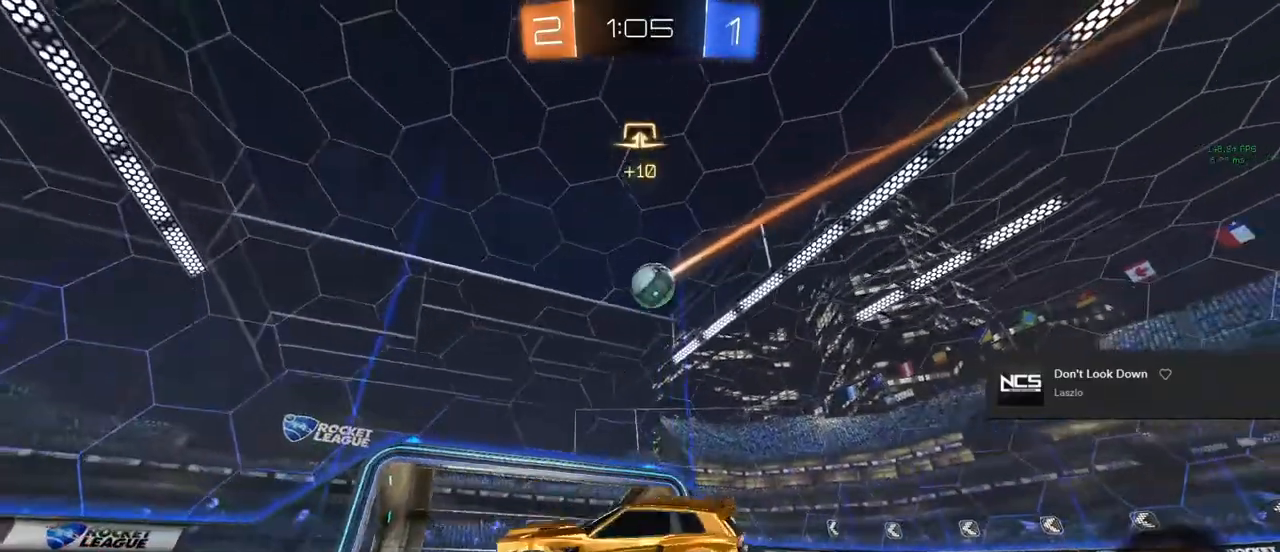
{"buttons": ["L2", "R2"], "left_stick": "right", "right_stick": "center", "events": [[383, "R2", "down"], [467, "left_stick", "right"]]}
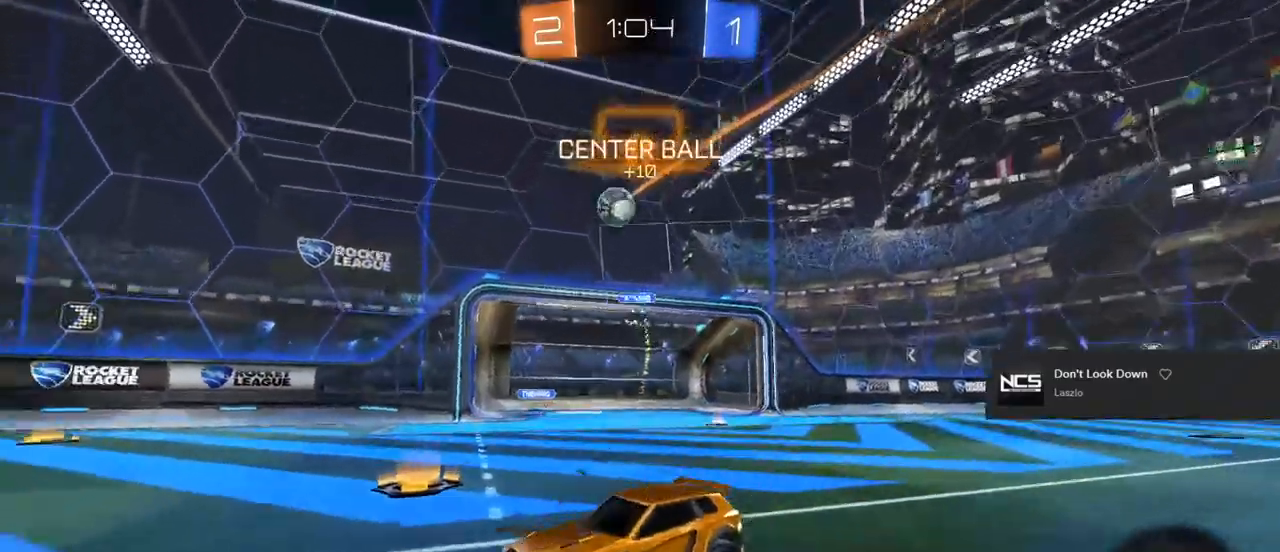
{"buttons": ["R2"], "left_stick": "right", "right_stick": "center", "events": [[17, "L2", "up"], [17, "SQUARE", "down"], [283, "SQUARE", "up"]]}
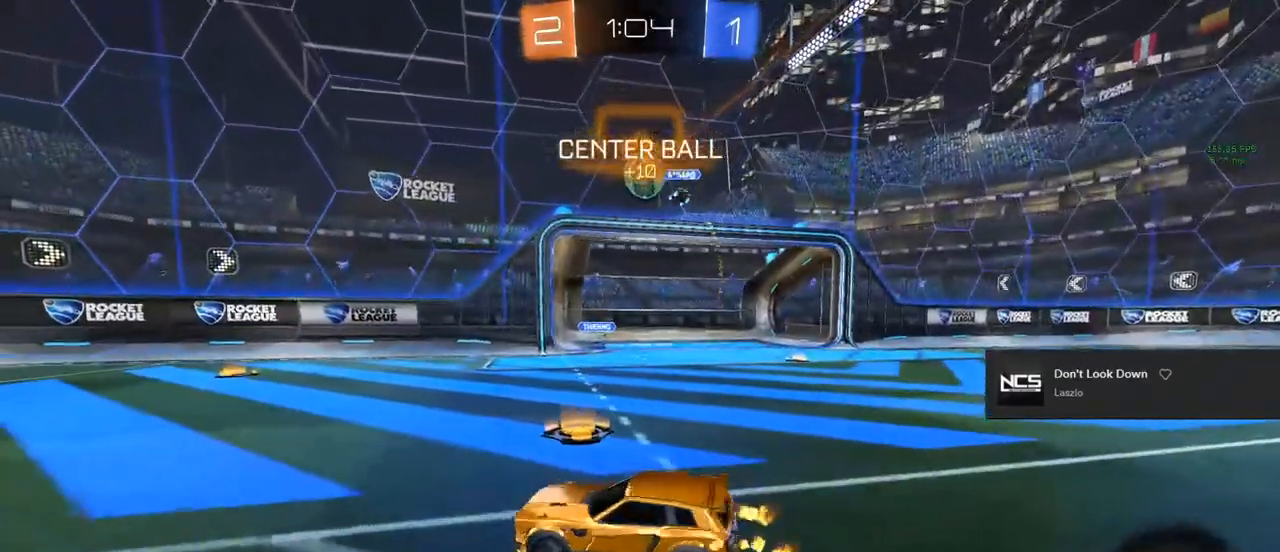
{"buttons": ["R2"], "left_stick": "right", "right_stick": "center", "events": [[67, "R2", "up"], [233, "R2", "down"]]}
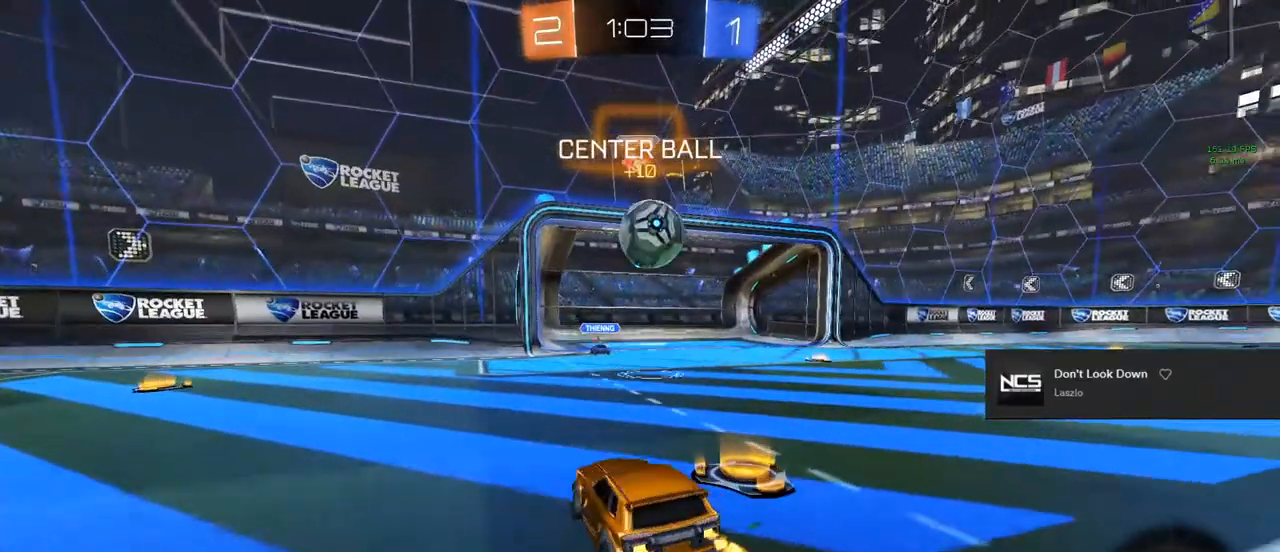
{"buttons": ["R2"], "left_stick": "up-right", "right_stick": "center", "events": [[117, "CROSS", "down"], [117, "R1", "down"], [117, "R2", "up"], [117, "left_stick", "down-right"], [267, "CROSS", "up"], [267, "R1", "up"], [267, "left_stick", "center"], [317, "left_stick", "up-right"], [350, "R2", "down"], [383, "CROSS", "down"], [483, "CROSS", "up"]]}
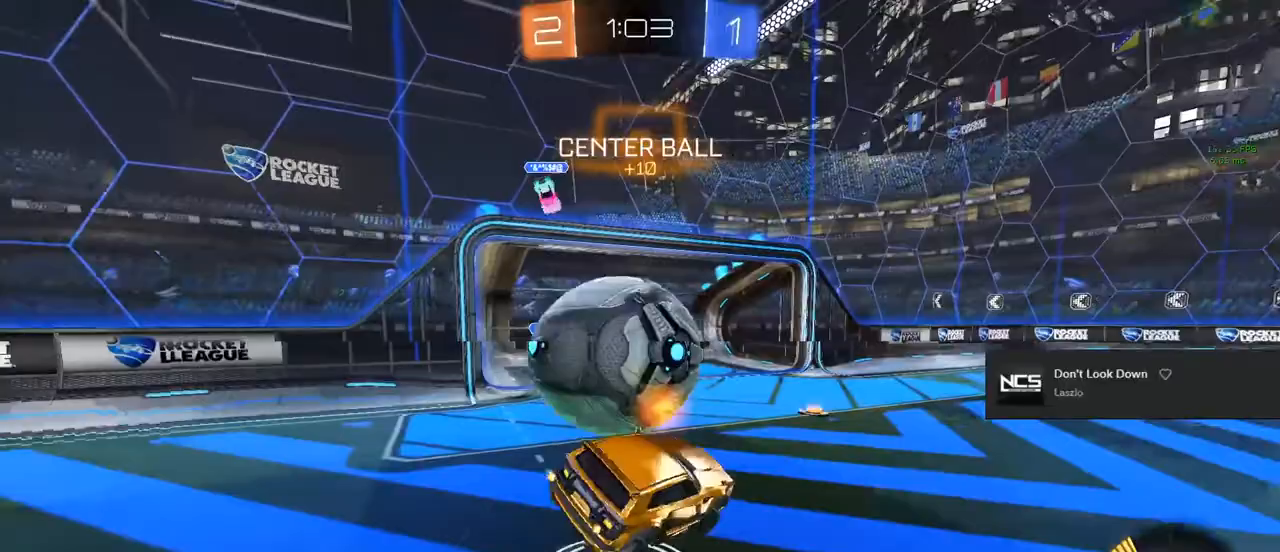
{"buttons": ["L1"], "left_stick": "down-left", "right_stick": "center", "events": [[17, "R2", "up"], [50, "left_stick", "down"], [150, "left_stick", "down-left"], [183, "L1", "down"]]}
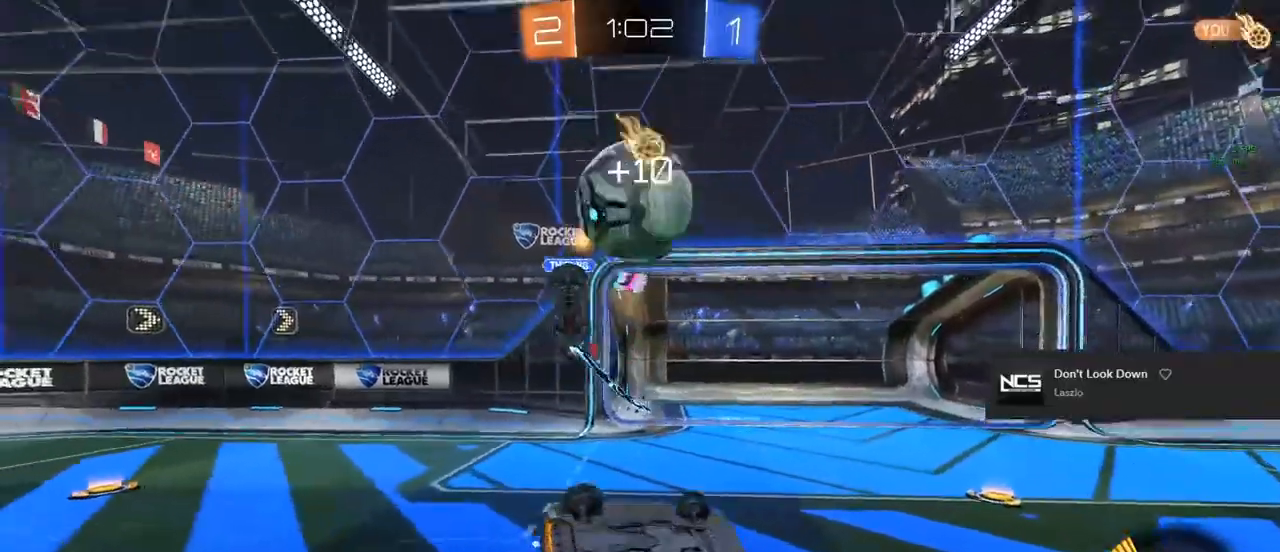
{"buttons": ["R2"], "left_stick": "center", "right_stick": "center", "events": [[100, "left_stick", "down"], [233, "L1", "up"], [267, "left_stick", "center"], [333, "left_stick", "right"], [383, "R2", "down"], [467, "left_stick", "center"]]}
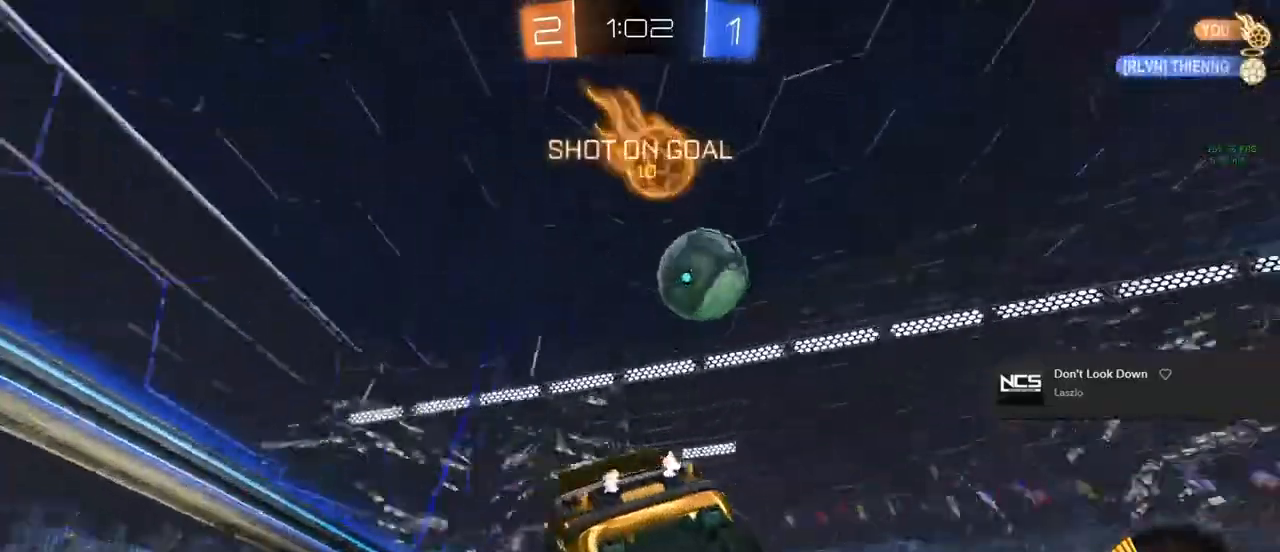
{"buttons": ["TRIANGLE", "R2"], "left_stick": "left", "right_stick": "center", "events": [[50, "TRIANGLE", "down"], [50, "left_stick", "left"], [133, "TRIANGLE", "up"], [383, "TRIANGLE", "down"]]}
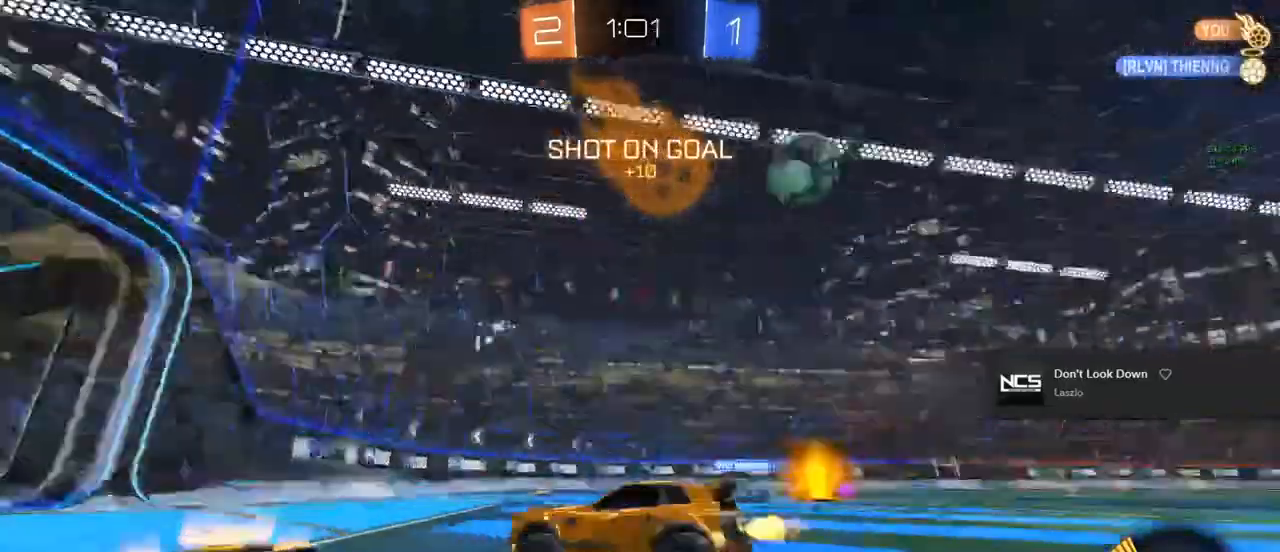
{"buttons": ["R2"], "left_stick": "left", "right_stick": "center", "events": [[50, "TRIANGLE", "up"], [200, "R1", "down"], [217, "SQUARE", "down"], [283, "SQUARE", "up"], [417, "R1", "up"]]}
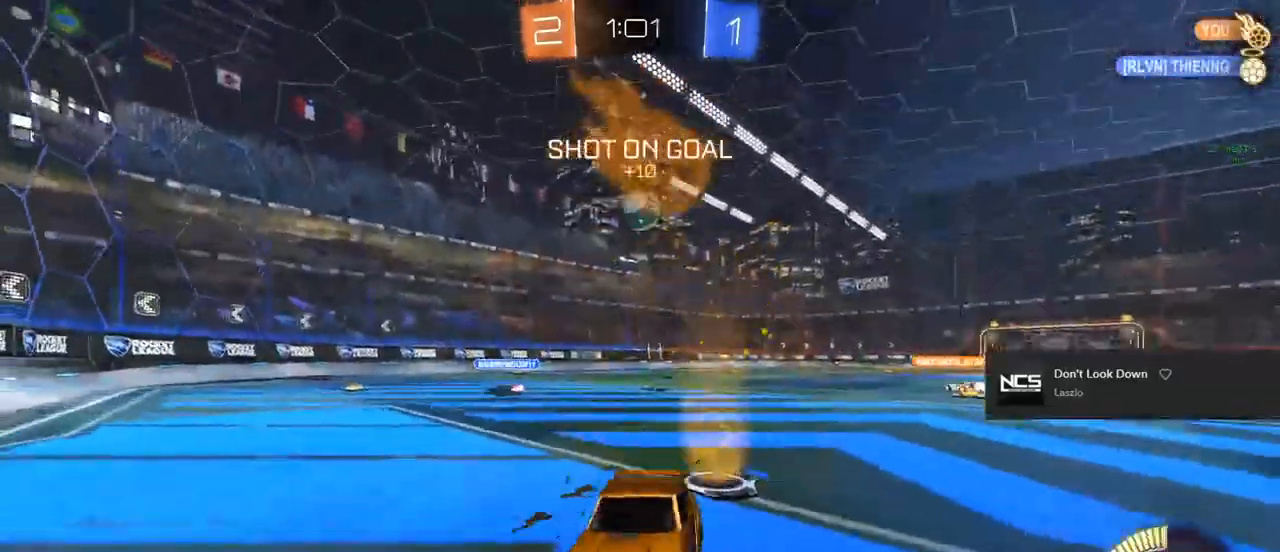
{"buttons": ["R2"], "left_stick": "left", "right_stick": "center"}
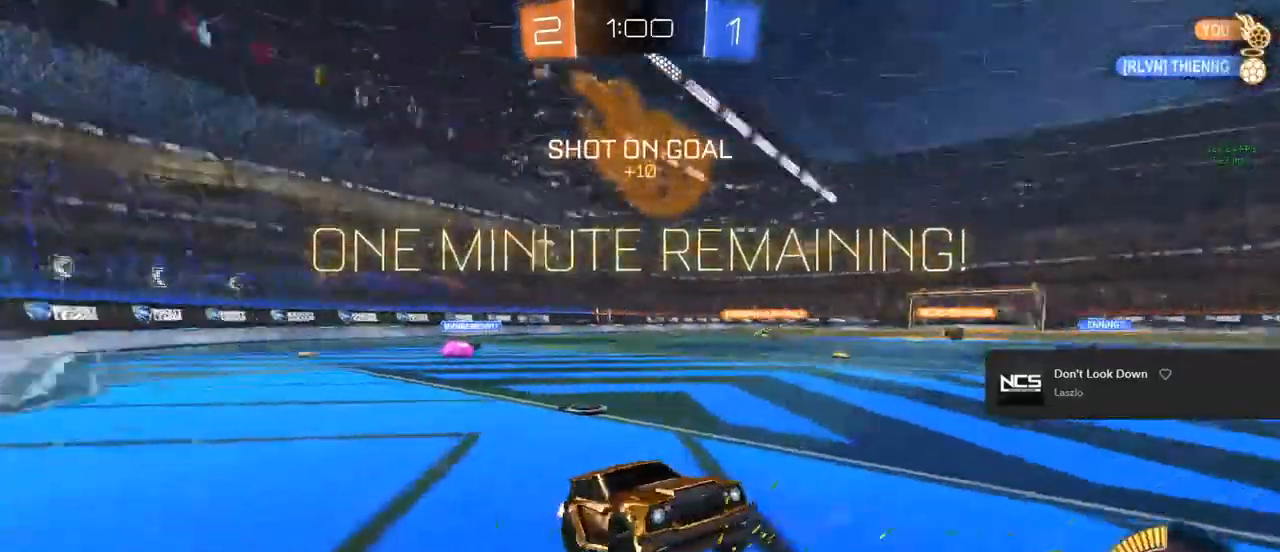
{"buttons": ["R2"], "left_stick": "left", "right_stick": "center", "events": [[33, "left_stick", "center"], [283, "left_stick", "left"]]}
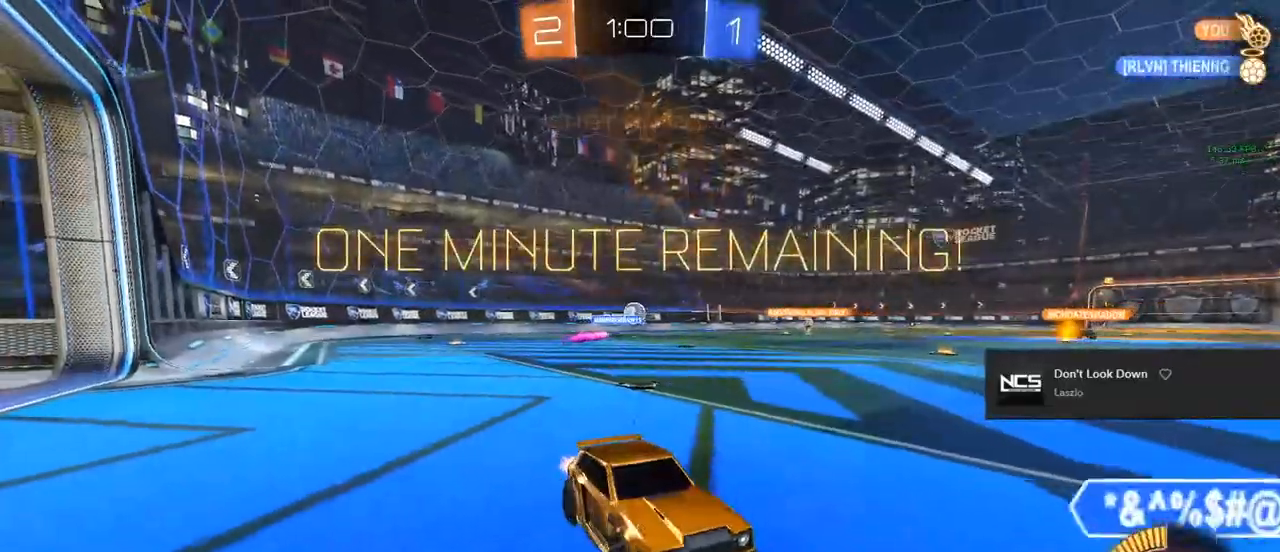
{"buttons": ["R2"], "left_stick": "center", "right_stick": "center", "events": [[333, "left_stick", "center"]]}
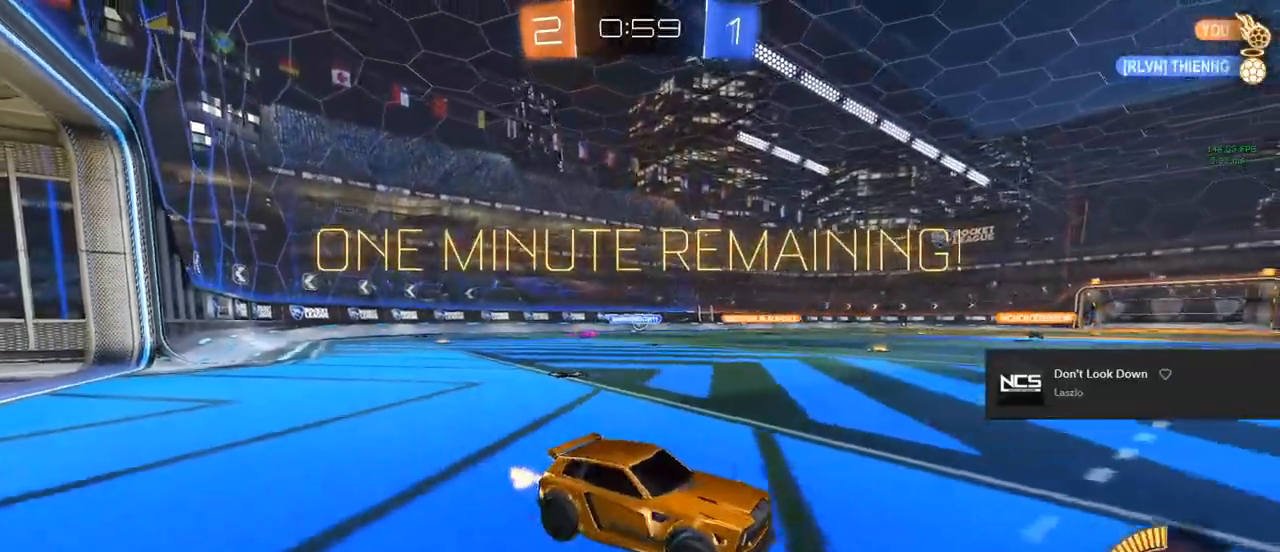
{"buttons": ["CIRCLE", "R2"], "left_stick": "left", "right_stick": "center", "events": [[217, "CIRCLE", "down"], [450, "left_stick", "left"]]}
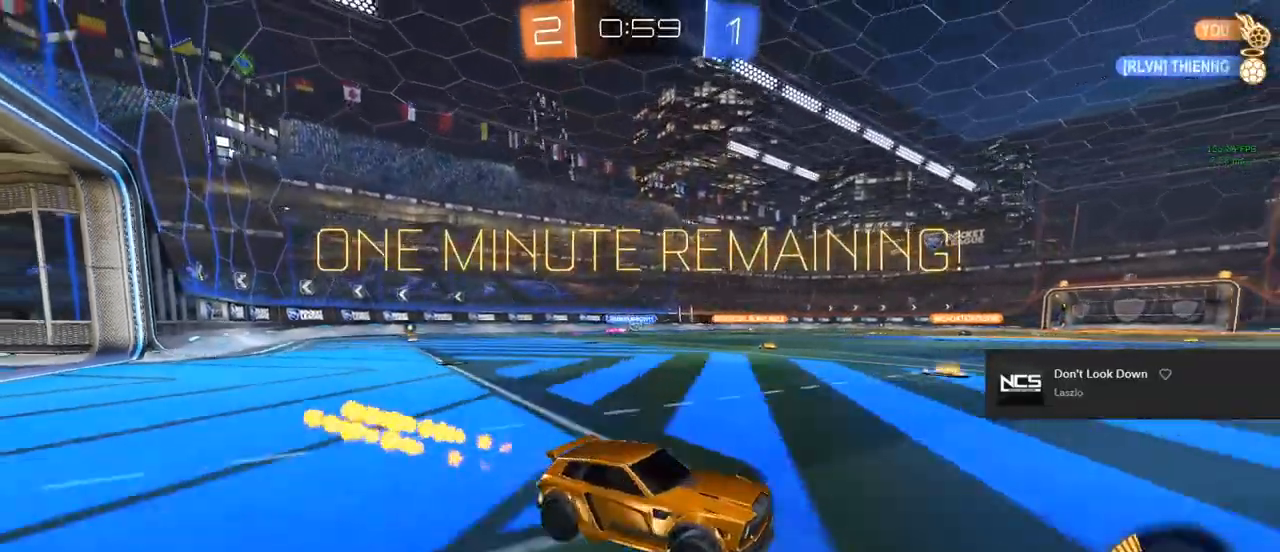
{"buttons": ["CIRCLE", "TRIANGLE", "R2"], "left_stick": "up-left", "right_stick": "center", "events": [[133, "left_stick", "right"], [233, "CROSS", "down"], [300, "left_stick", "up-left"], [333, "CROSS", "up"], [383, "CROSS", "down"], [417, "TRIANGLE", "down"], [483, "CROSS", "up"]]}
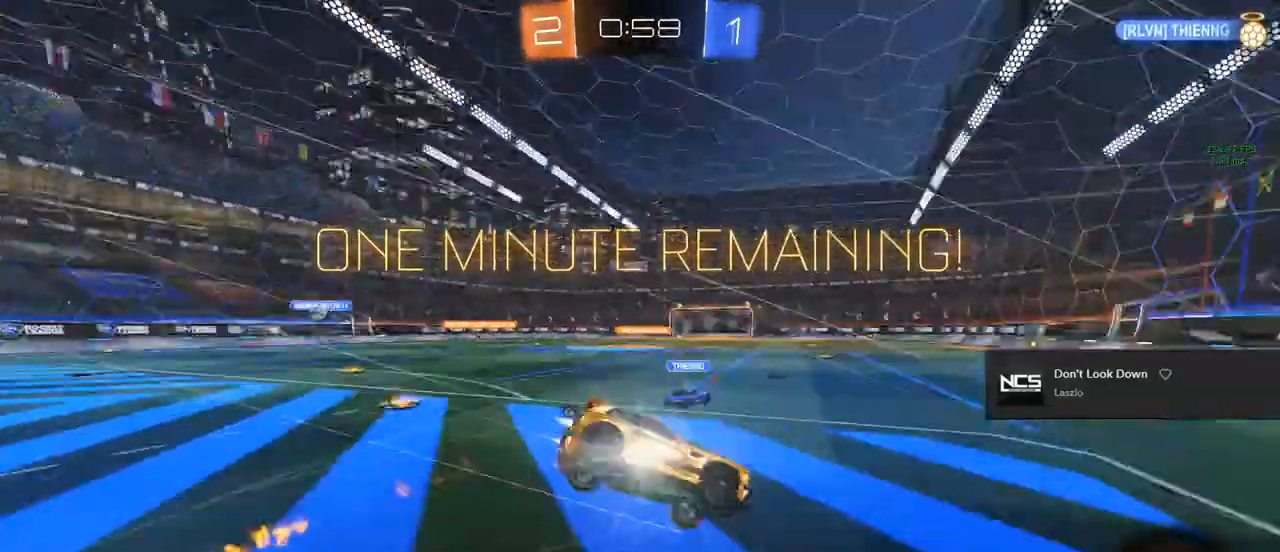
{"buttons": ["R2"], "left_stick": "left", "right_stick": "center", "events": [[50, "left_stick", "center"], [67, "TRIANGLE", "up"], [100, "CIRCLE", "up"], [383, "left_stick", "left"]]}
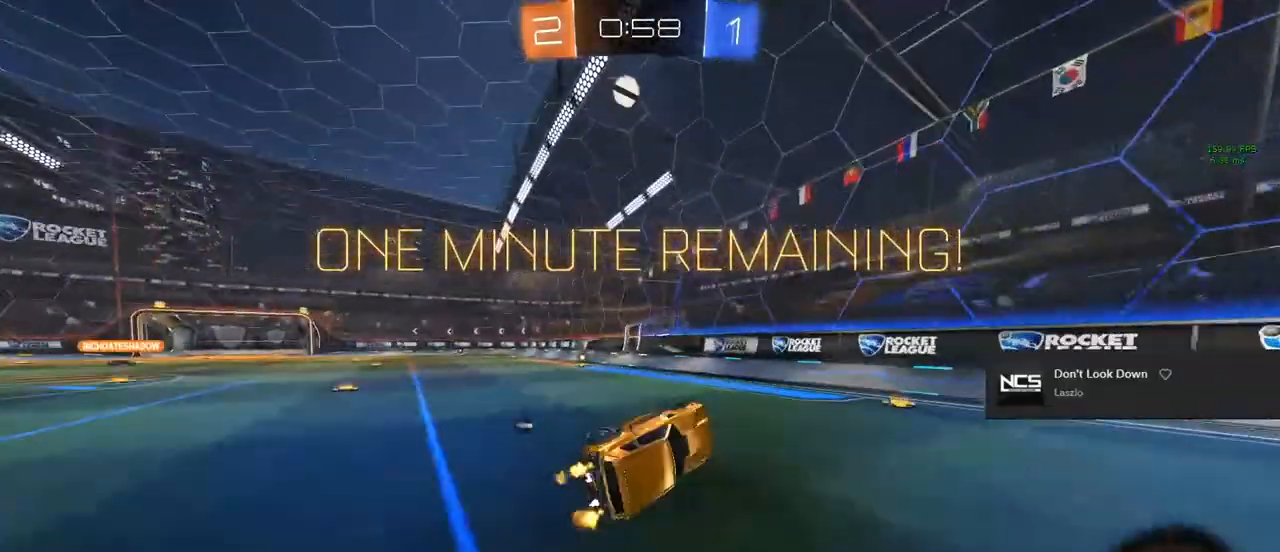
{"buttons": ["R2"], "left_stick": "center", "right_stick": "center", "events": [[217, "left_stick", "center"], [233, "TRIANGLE", "down"], [317, "TRIANGLE", "up"], [317, "left_stick", "left"], [483, "left_stick", "center"]]}